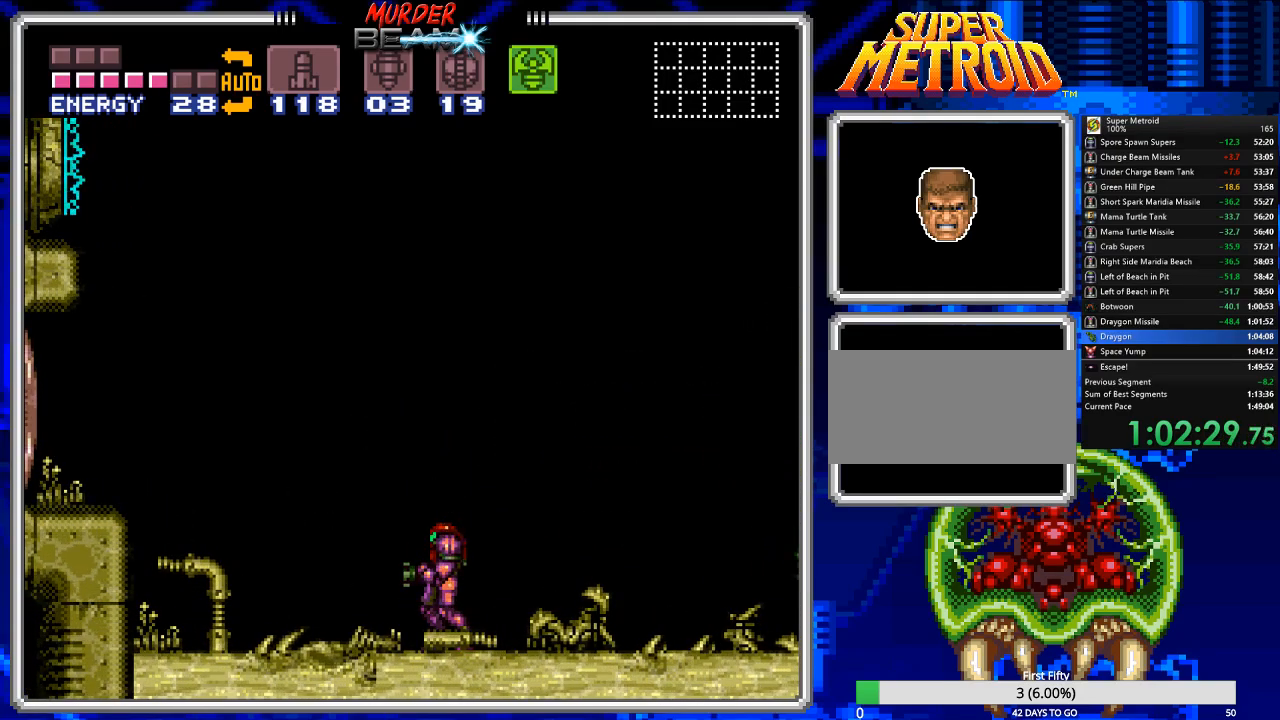
Gameplay with a controller (Nintendo layout); each line is a JSON object with the inputs held at the frame after it. "events" lists button and stick changes between this image and that frame as [ms after this image, input, new state], when the widget could be followed in between. Not read: L3 R3 SELECT.
{"buttons": ["B"], "events": []}
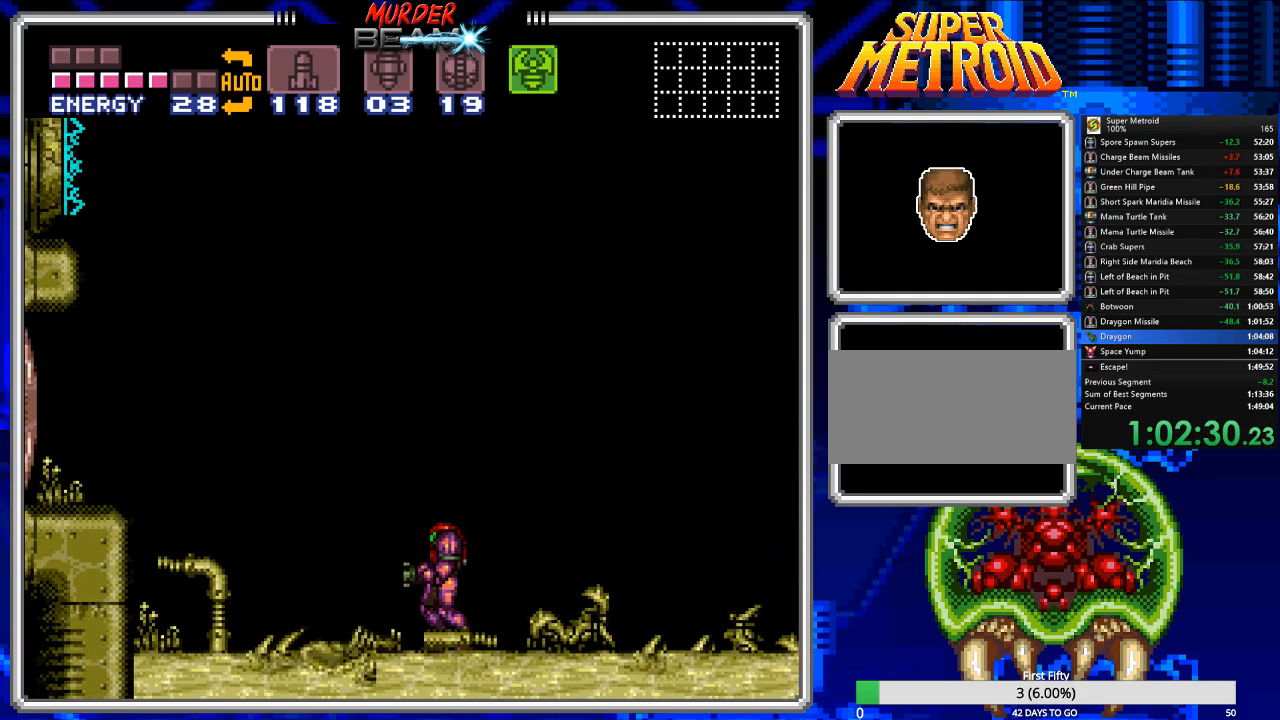
{"buttons": ["B"], "events": []}
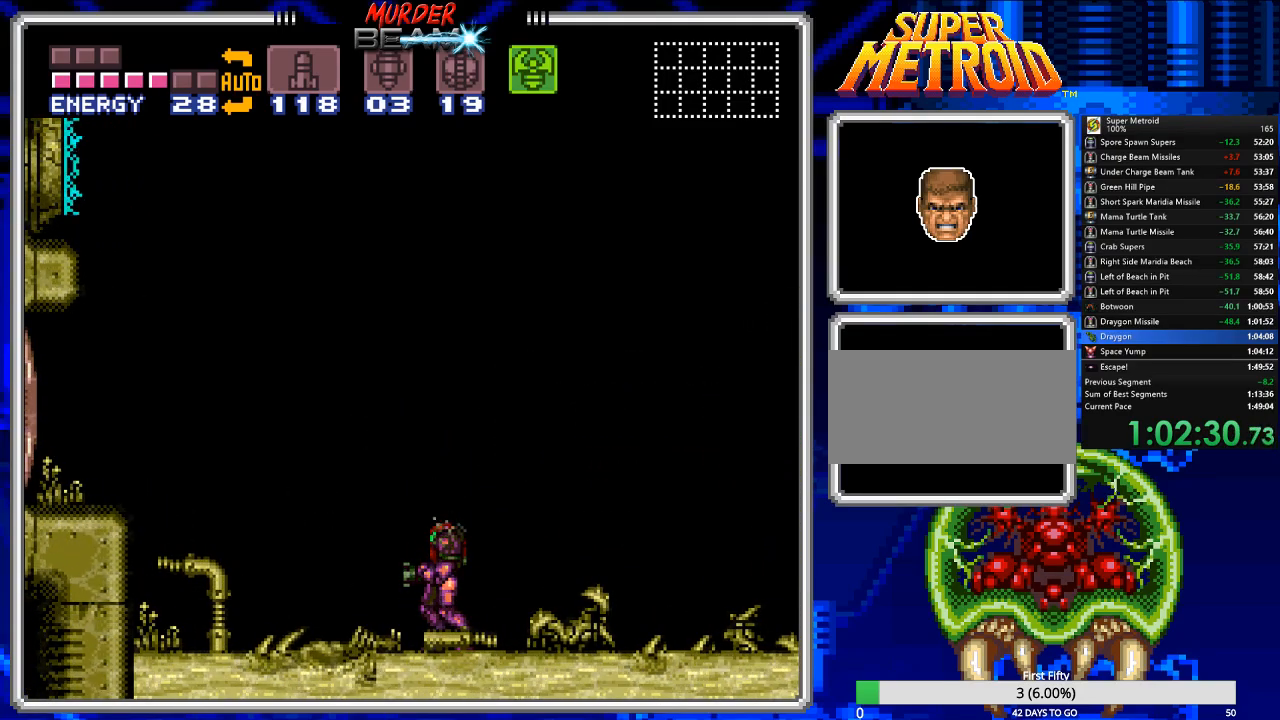
{"buttons": ["R1"], "events": [[250, "B", "up"], [283, "R1", "down"]]}
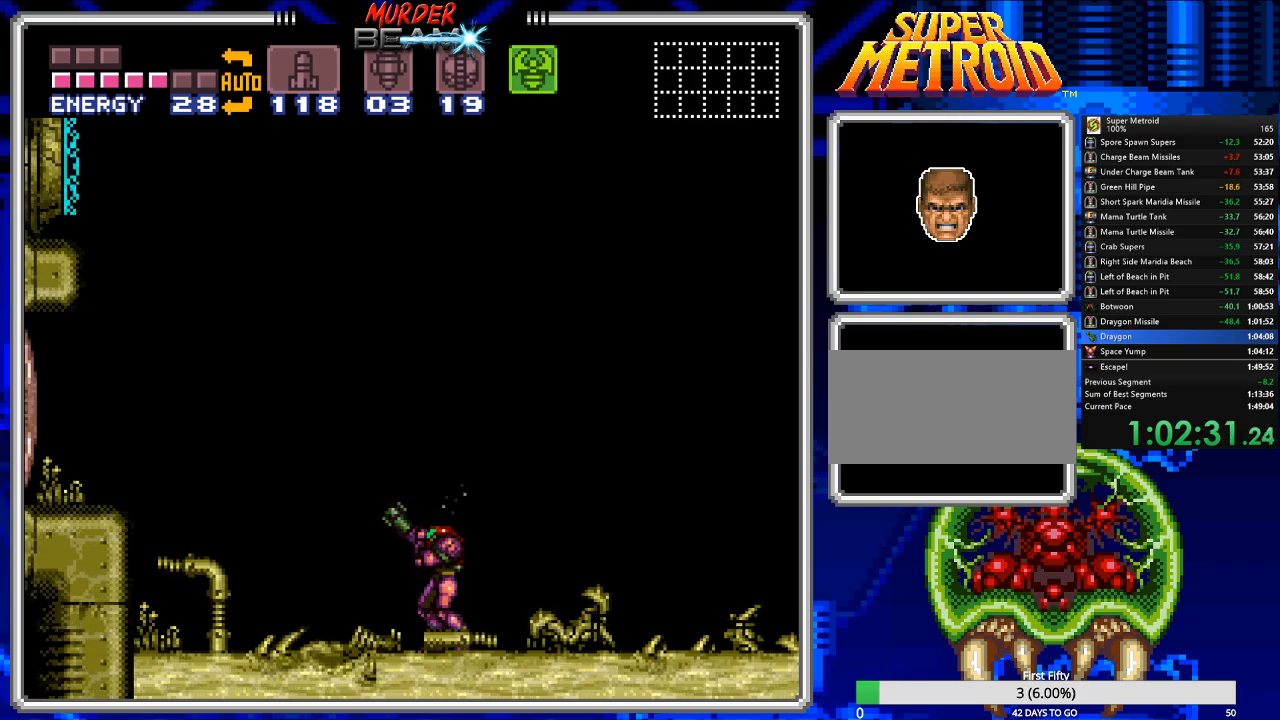
{"buttons": ["X", "R1"], "events": [[367, "X", "down"]]}
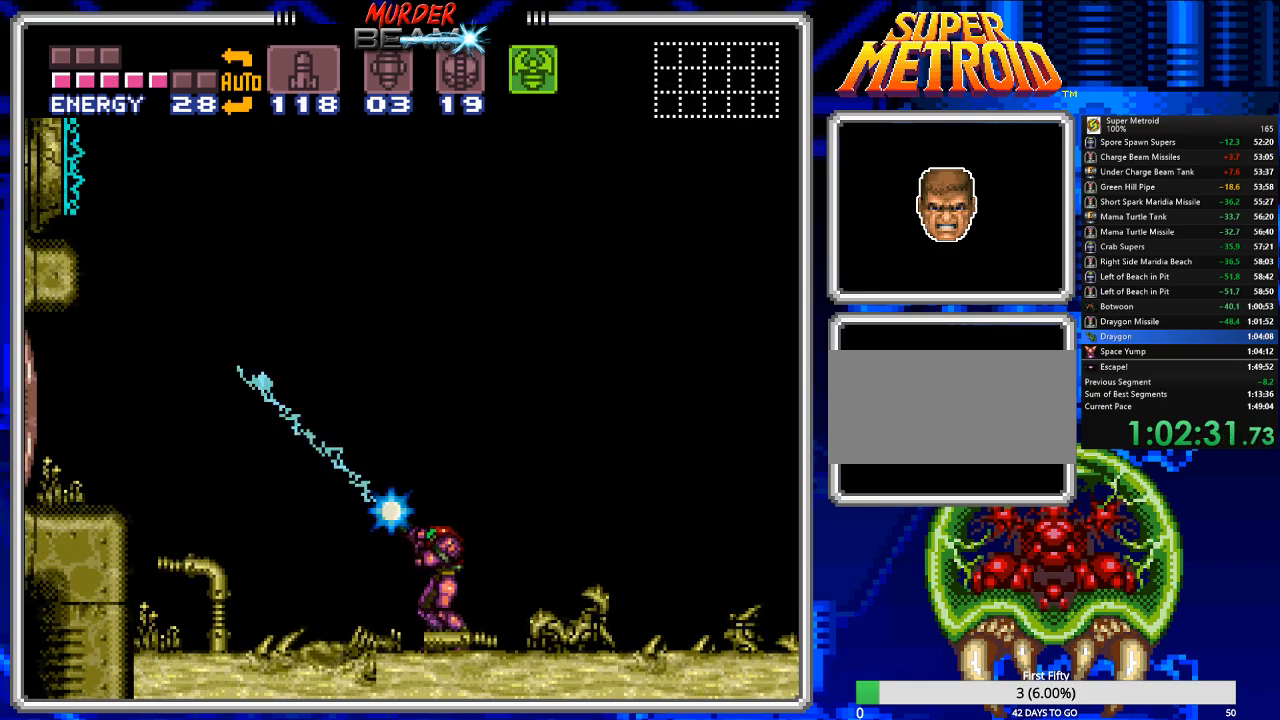
{"buttons": ["X", "R1"], "events": [[250, "X", "up"], [317, "X", "down"]]}
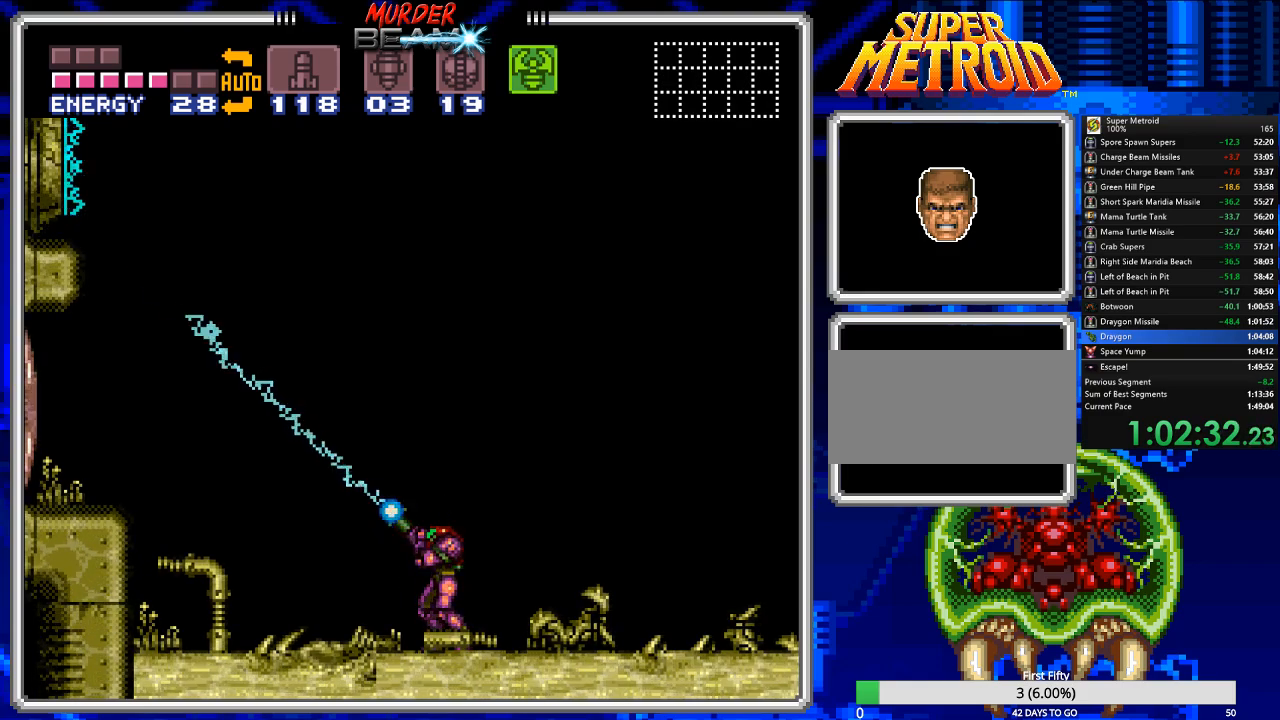
{"buttons": [], "events": [[250, "X", "up"], [467, "R1", "up"]]}
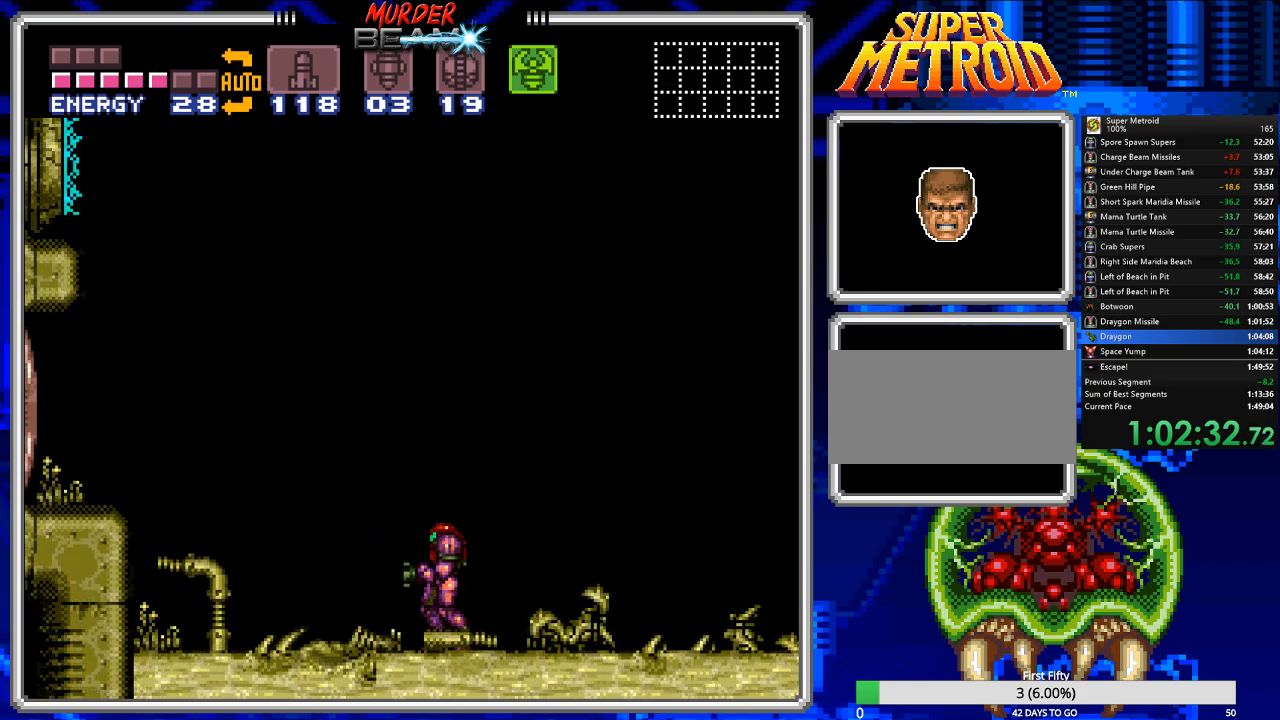
{"buttons": ["X", "R1"], "events": [[167, "R1", "down"], [367, "X", "down"]]}
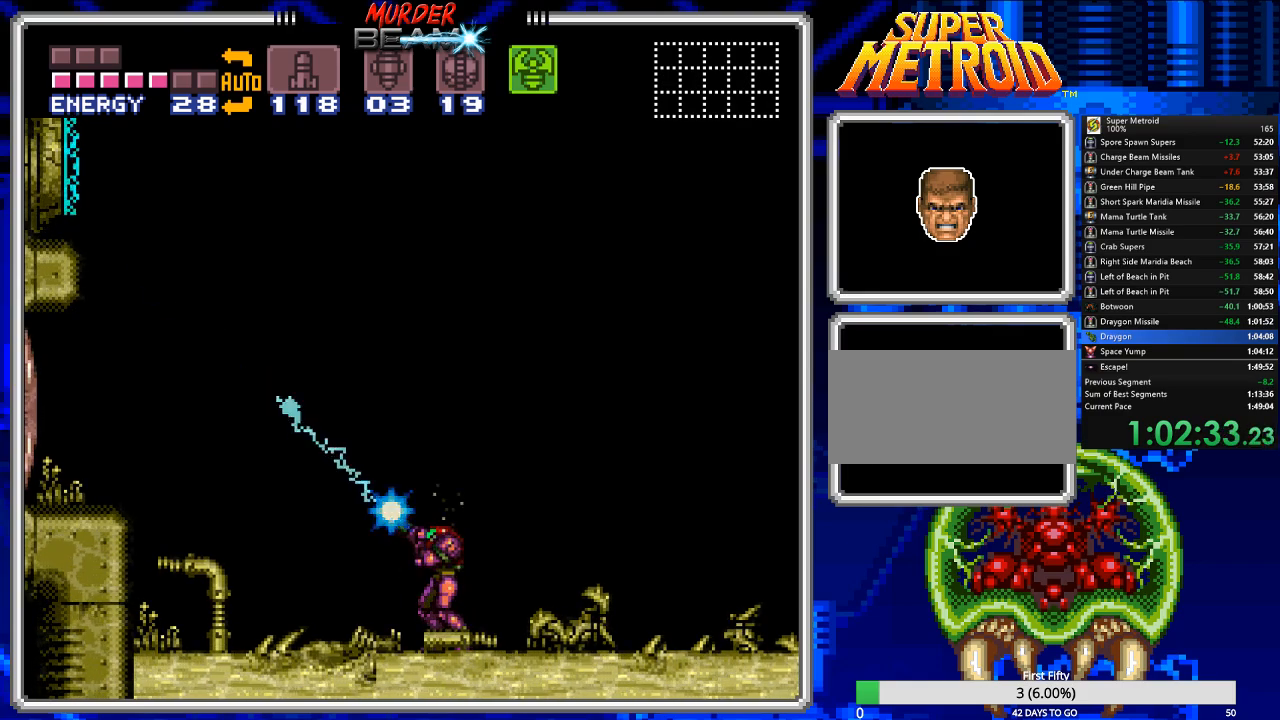
{"buttons": ["X", "R1"], "events": [[250, "X", "up"], [350, "X", "down"]]}
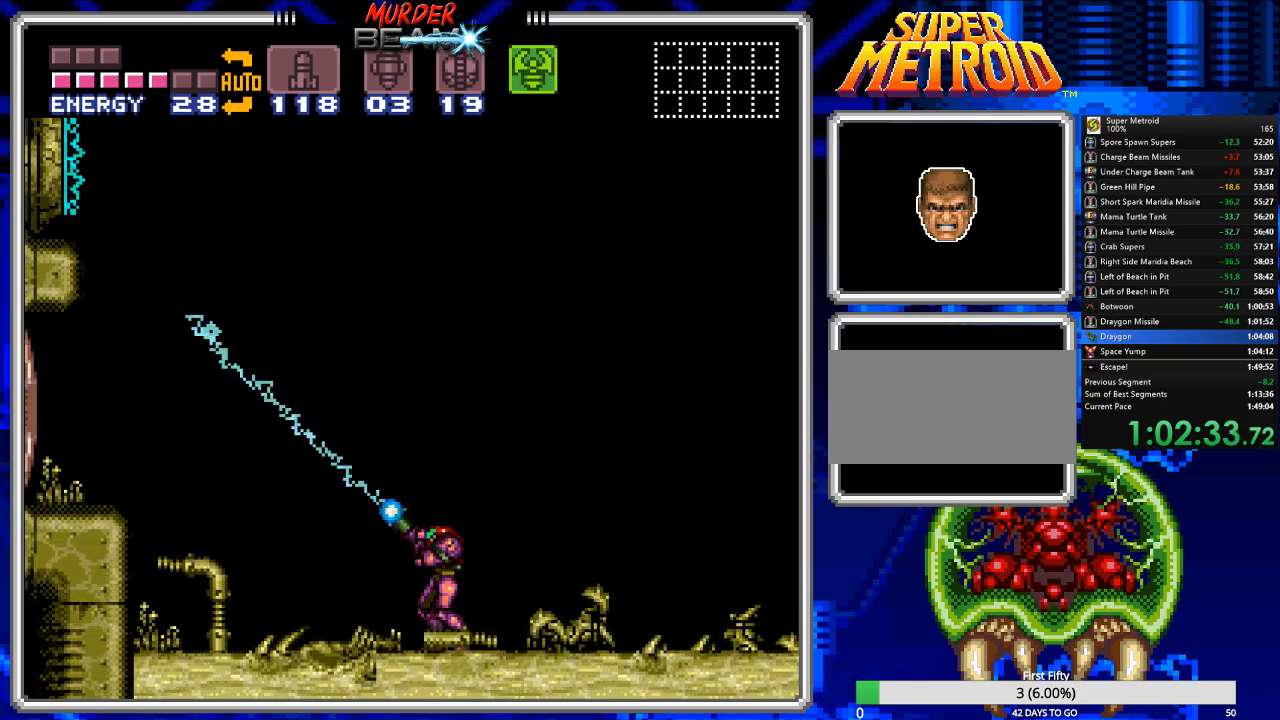
{"buttons": ["X", "R1"], "events": [[17, "X", "up"], [183, "X", "down"]]}
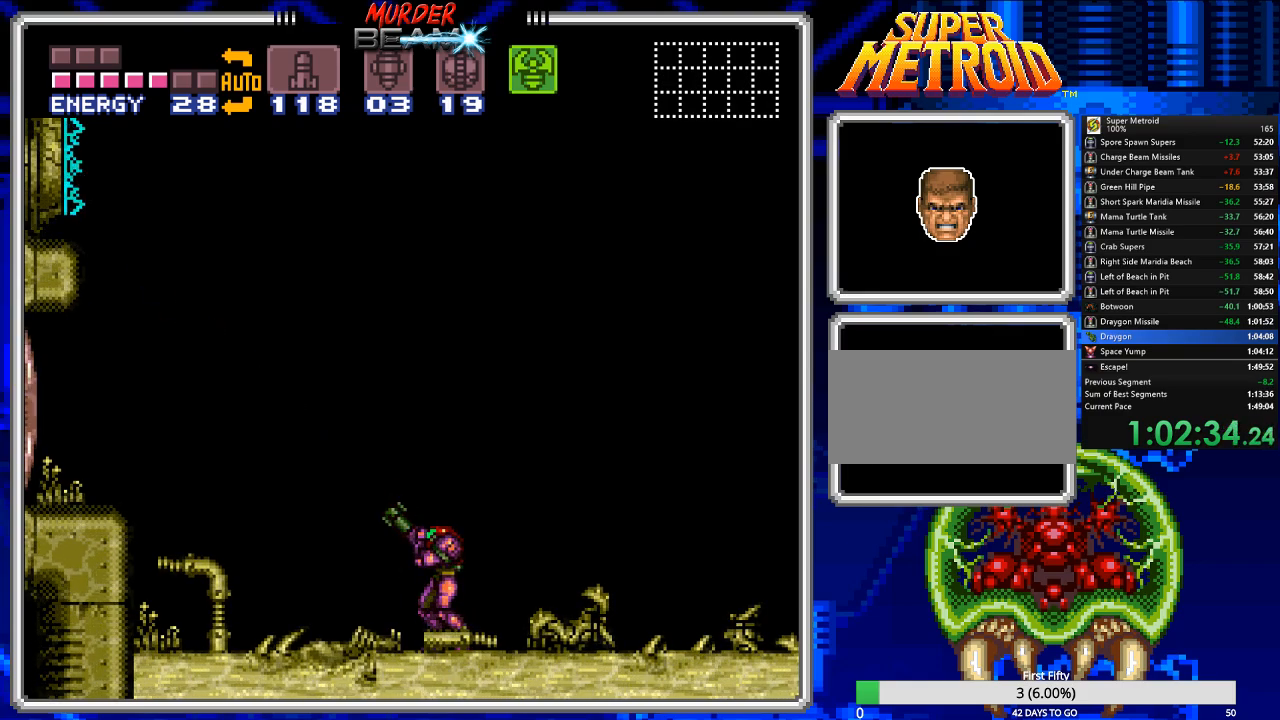
{"buttons": ["R1"], "events": [[67, "X", "up"], [167, "X", "down"], [333, "X", "up"]]}
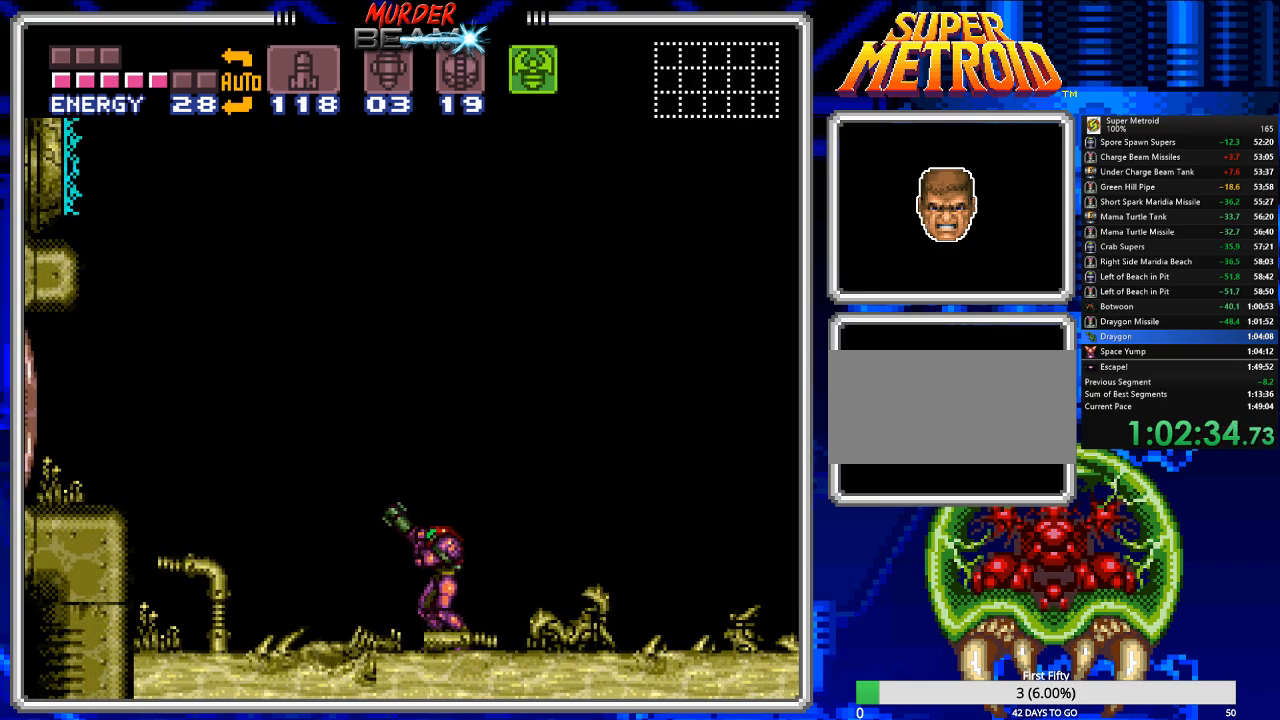
{"buttons": [], "events": [[350, "R1", "up"]]}
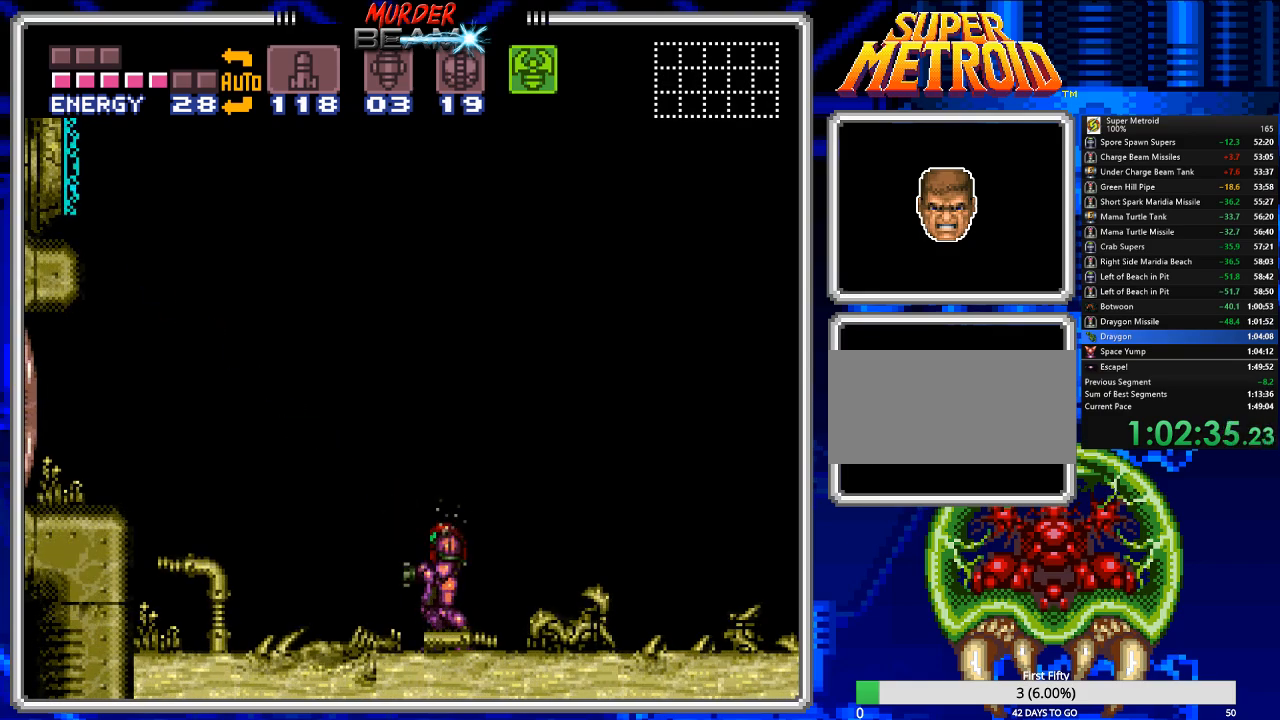
{"buttons": ["DPAD_LEFT"], "events": [[117, "DPAD_RIGHT", "down"], [317, "DPAD_RIGHT", "up"], [450, "DPAD_LEFT", "down"]]}
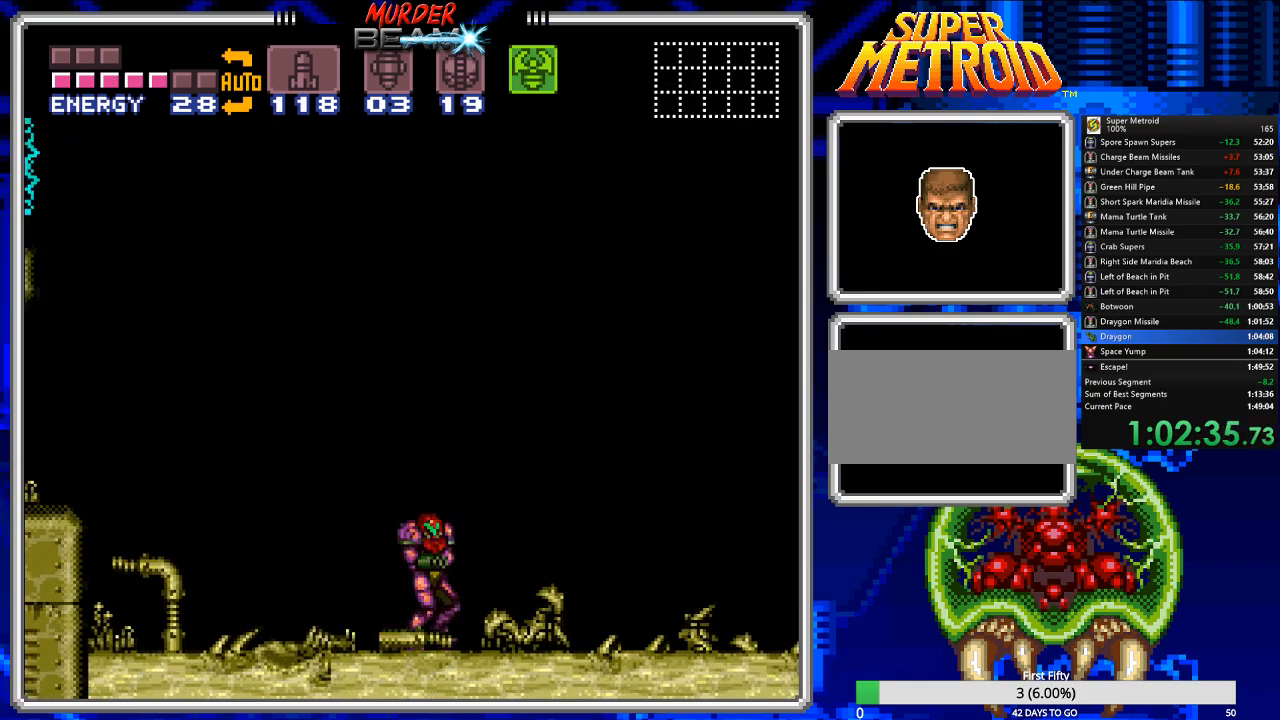
{"buttons": [], "events": [[17, "DPAD_LEFT", "up"], [267, "DPAD_LEFT", "down"], [300, "DPAD_LEFT", "up"], [433, "DPAD_DOWN", "down"], [500, "DPAD_DOWN", "up"]]}
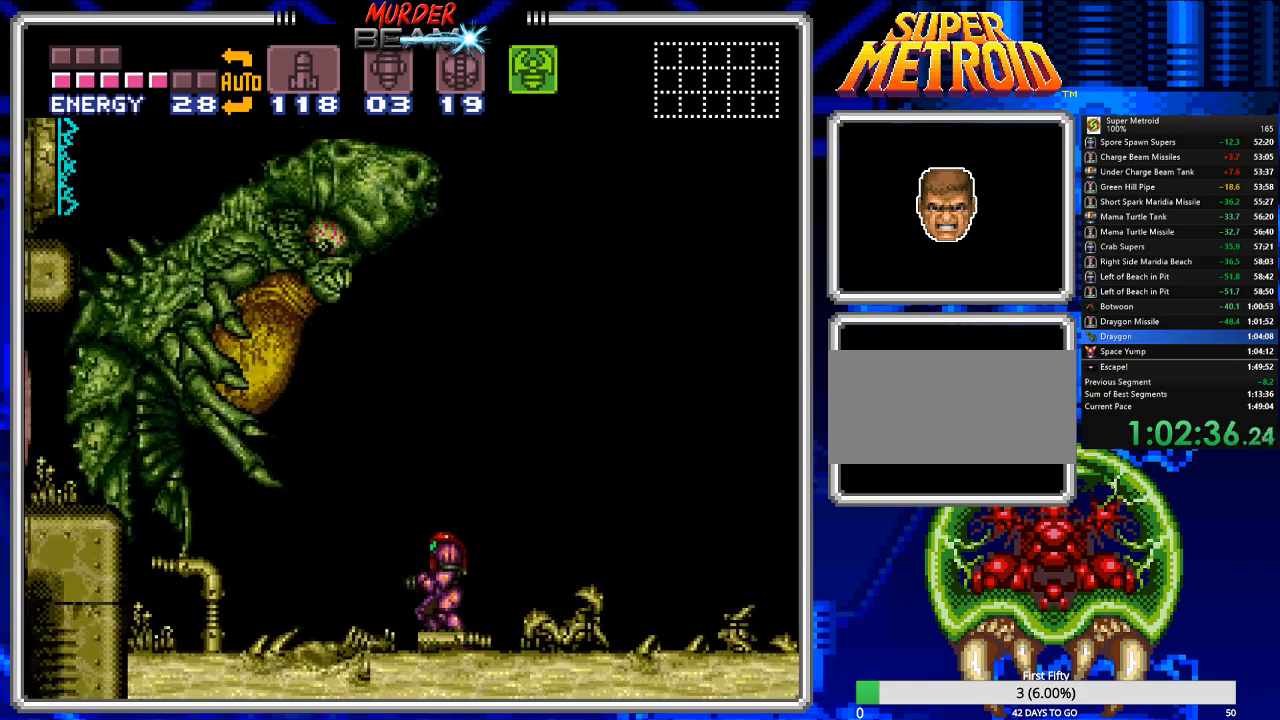
{"buttons": [], "events": [[100, "DPAD_DOWN", "down"], [167, "DPAD_DOWN", "up"], [317, "DPAD_DOWN", "down"], [417, "DPAD_DOWN", "up"]]}
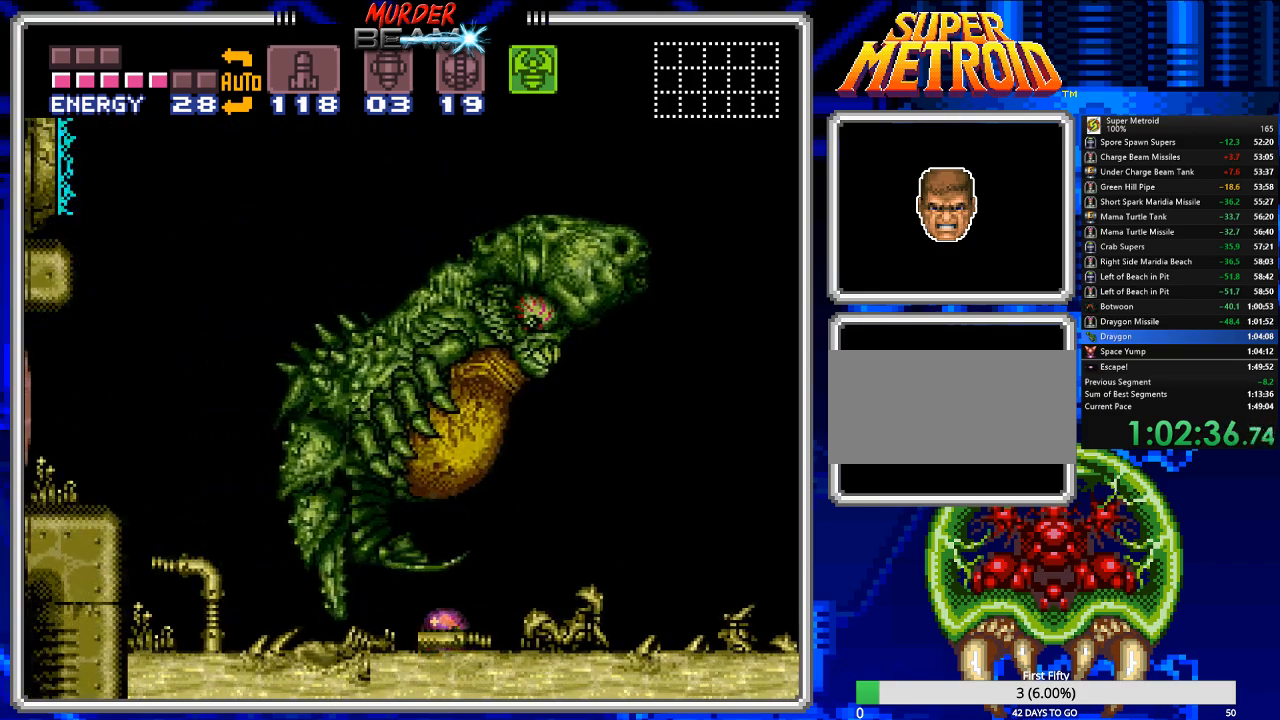
{"buttons": [], "events": [[250, "DPAD_UP", "down"], [350, "DPAD_UP", "up"], [417, "DPAD_UP", "down"], [483, "DPAD_UP", "up"]]}
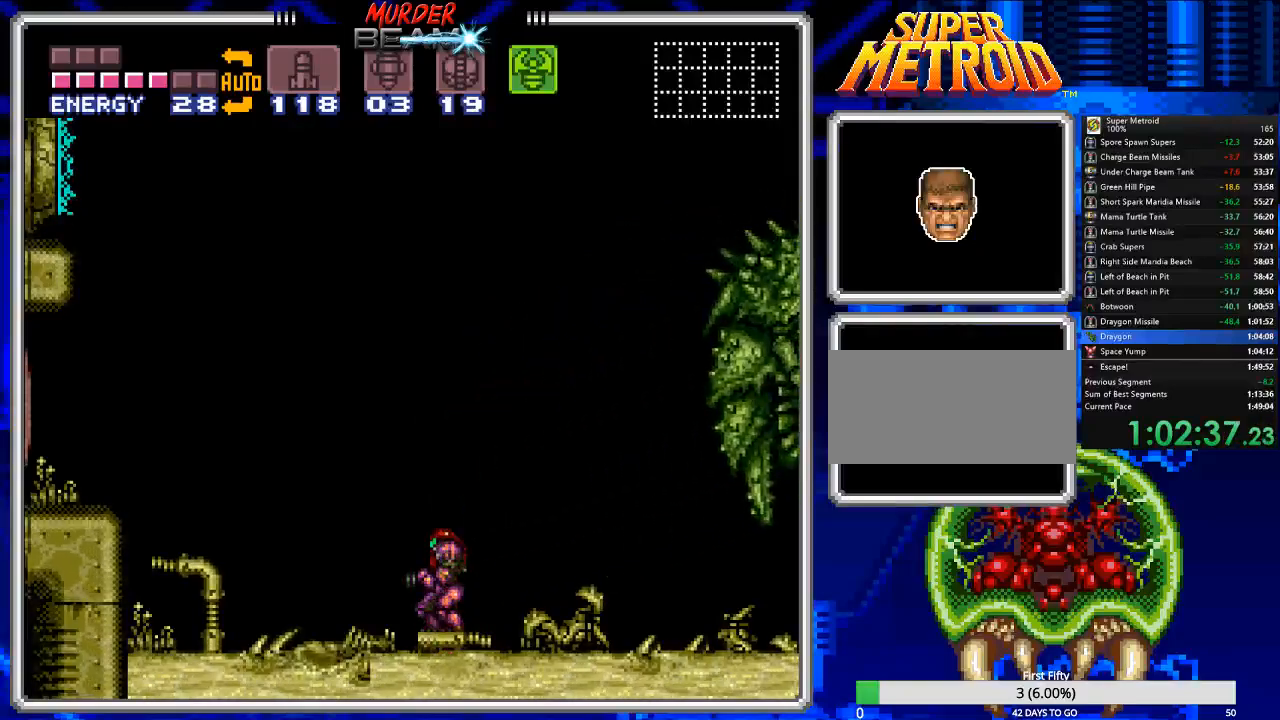
{"buttons": ["B"], "events": [[67, "DPAD_RIGHT", "down"], [133, "B", "down"], [500, "DPAD_RIGHT", "up"]]}
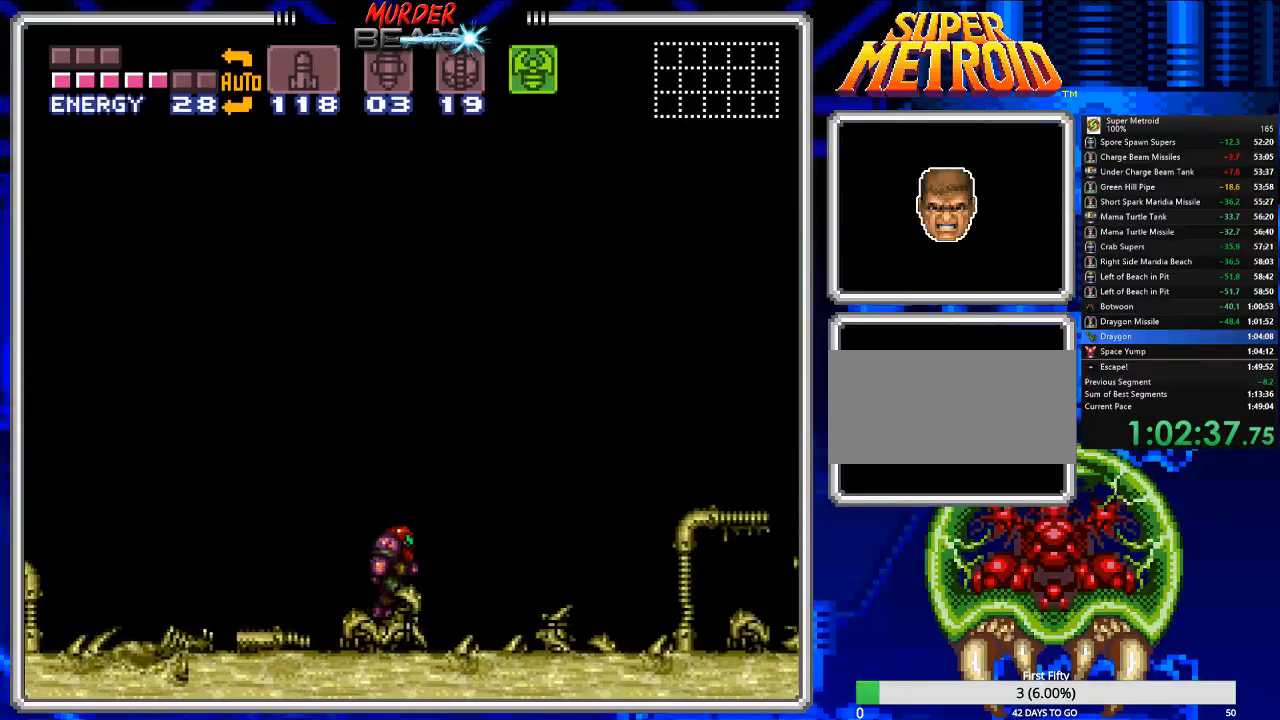
{"buttons": ["B", "DPAD_LEFT"], "events": [[100, "DPAD_LEFT", "down"]]}
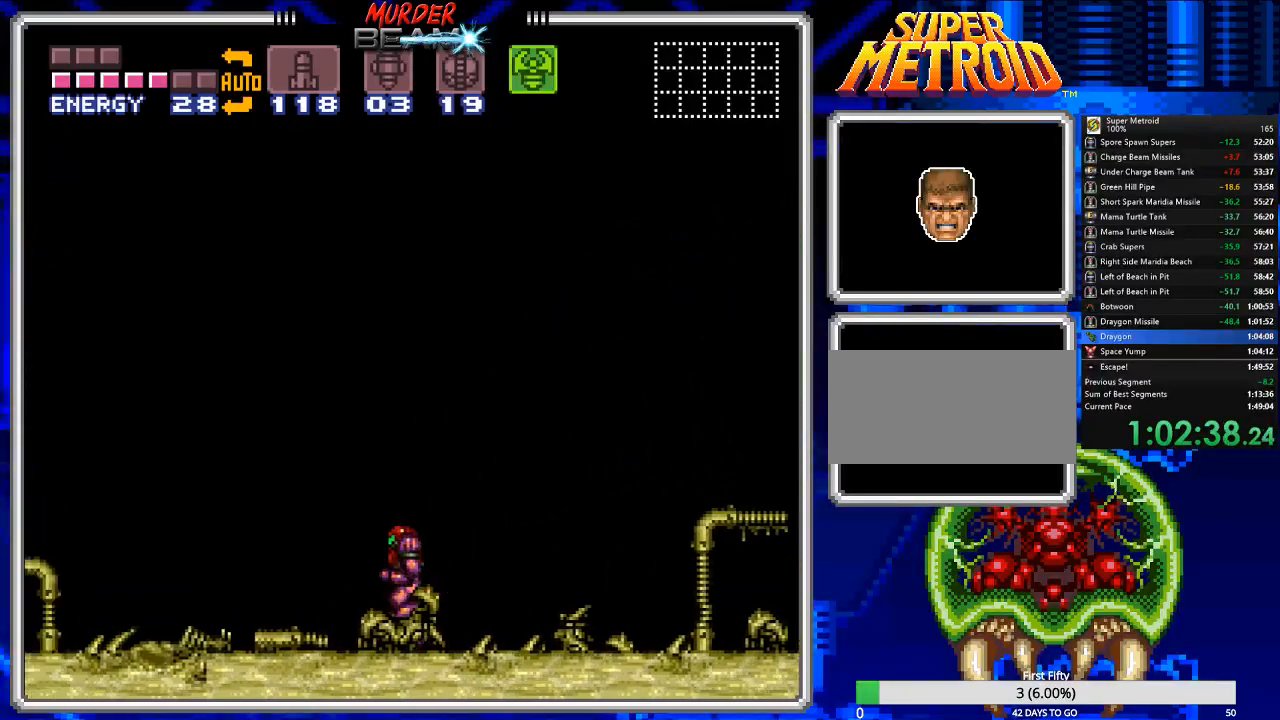
{"buttons": ["B", "DPAD_RIGHT"], "events": [[50, "DPAD_LEFT", "up"], [217, "DPAD_RIGHT", "down"]]}
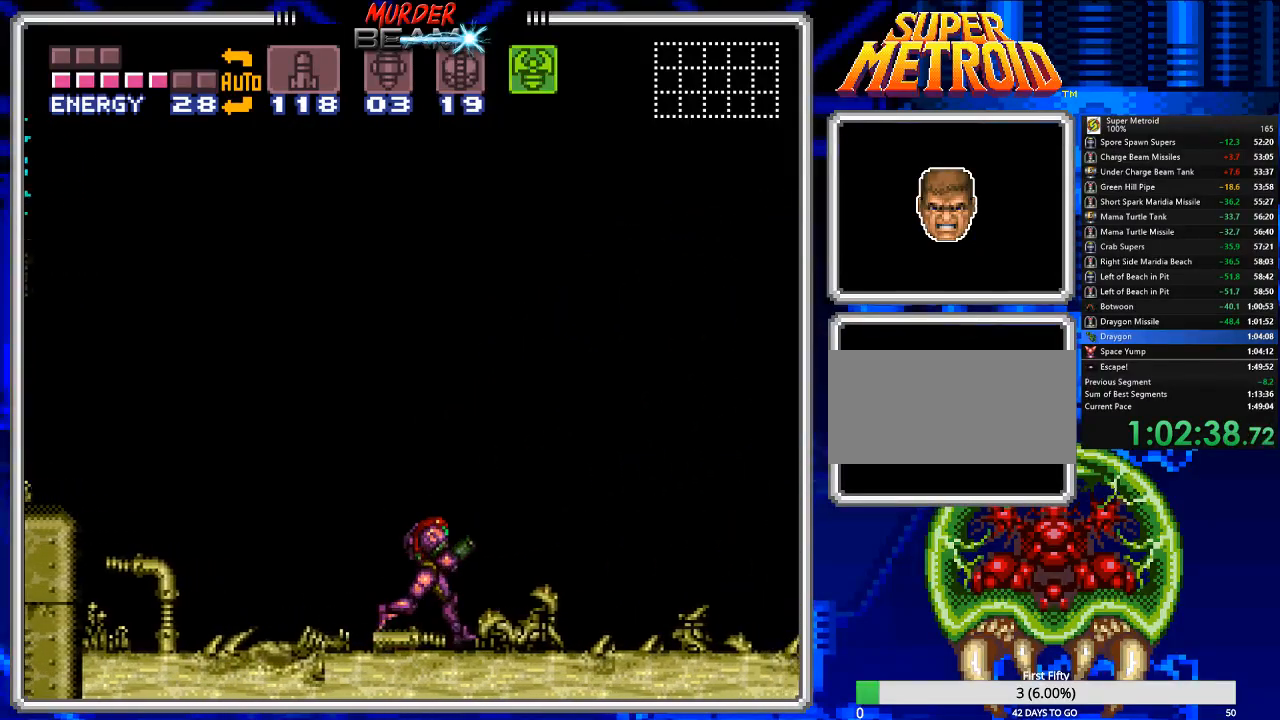
{"buttons": ["B"], "events": [[17, "DPAD_RIGHT", "up"], [167, "DPAD_LEFT", "down"], [267, "DPAD_LEFT", "up"]]}
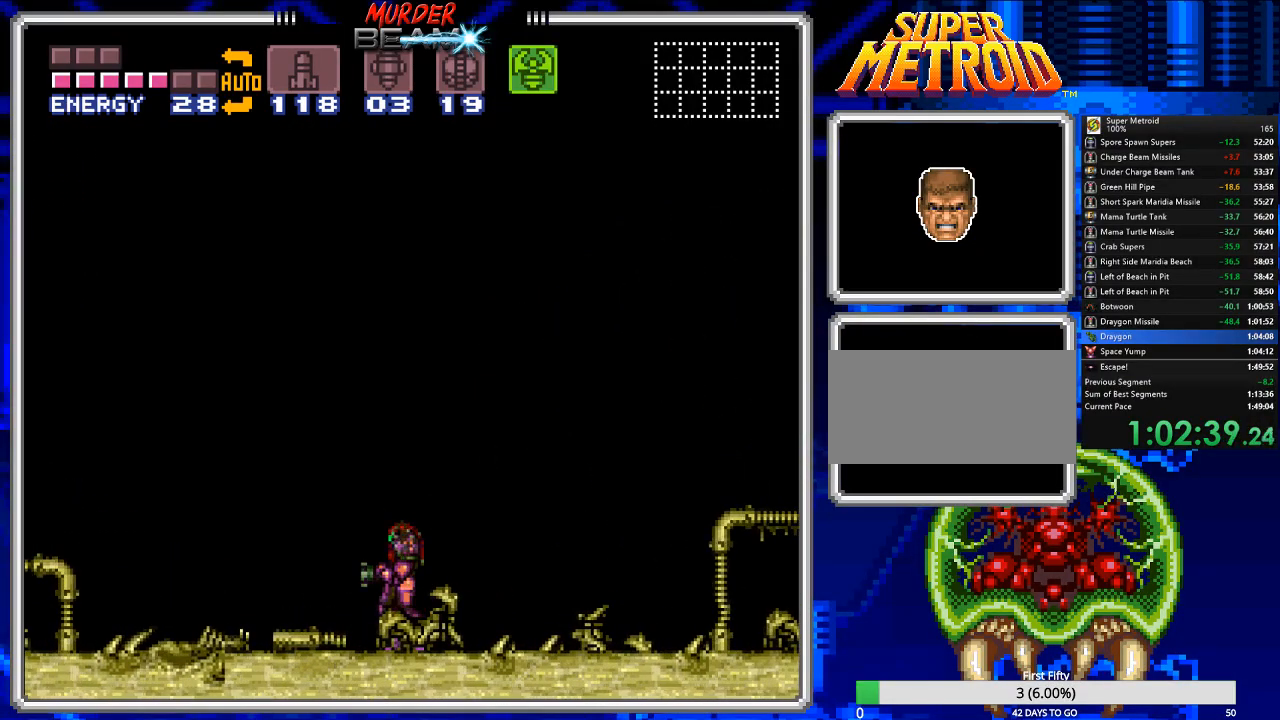
{"buttons": [], "events": [[33, "B", "up"], [267, "DPAD_LEFT", "down"], [333, "DPAD_LEFT", "up"]]}
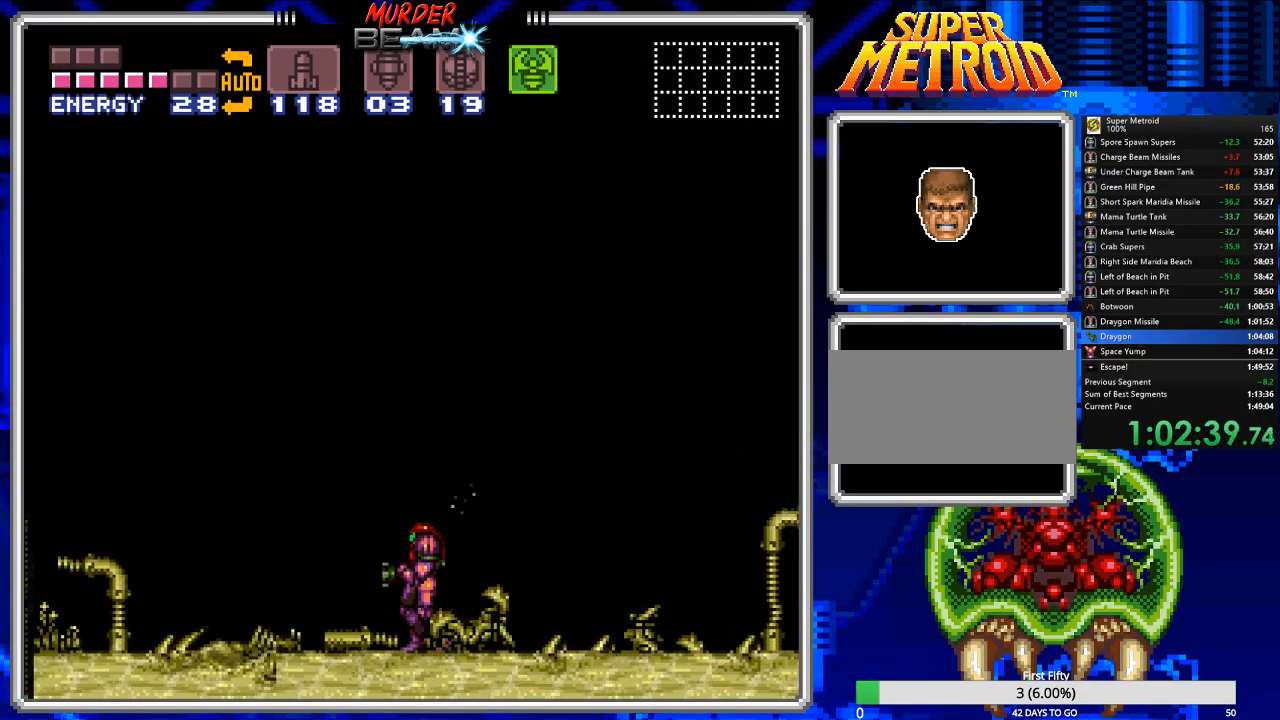
{"buttons": [], "events": [[50, "DPAD_RIGHT", "down"], [383, "DPAD_RIGHT", "up"]]}
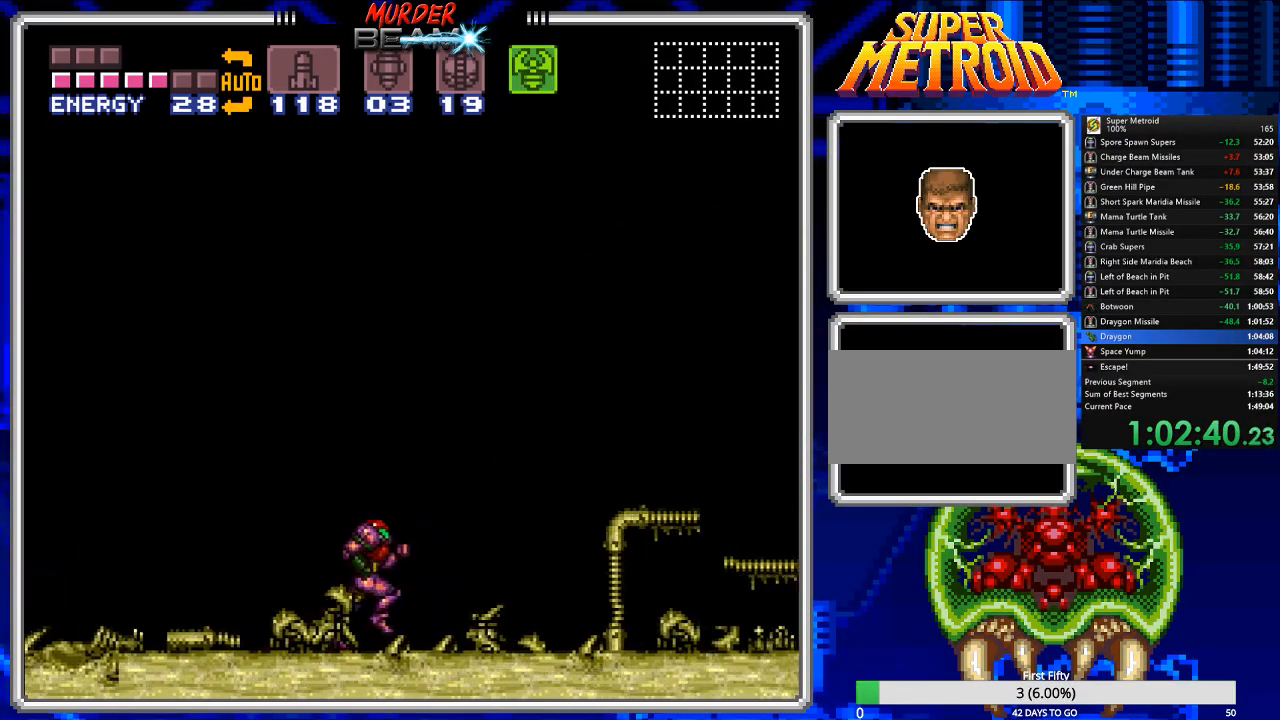
{"buttons": ["B"], "events": [[83, "DPAD_RIGHT", "down"], [150, "B", "down"], [367, "DPAD_RIGHT", "up"]]}
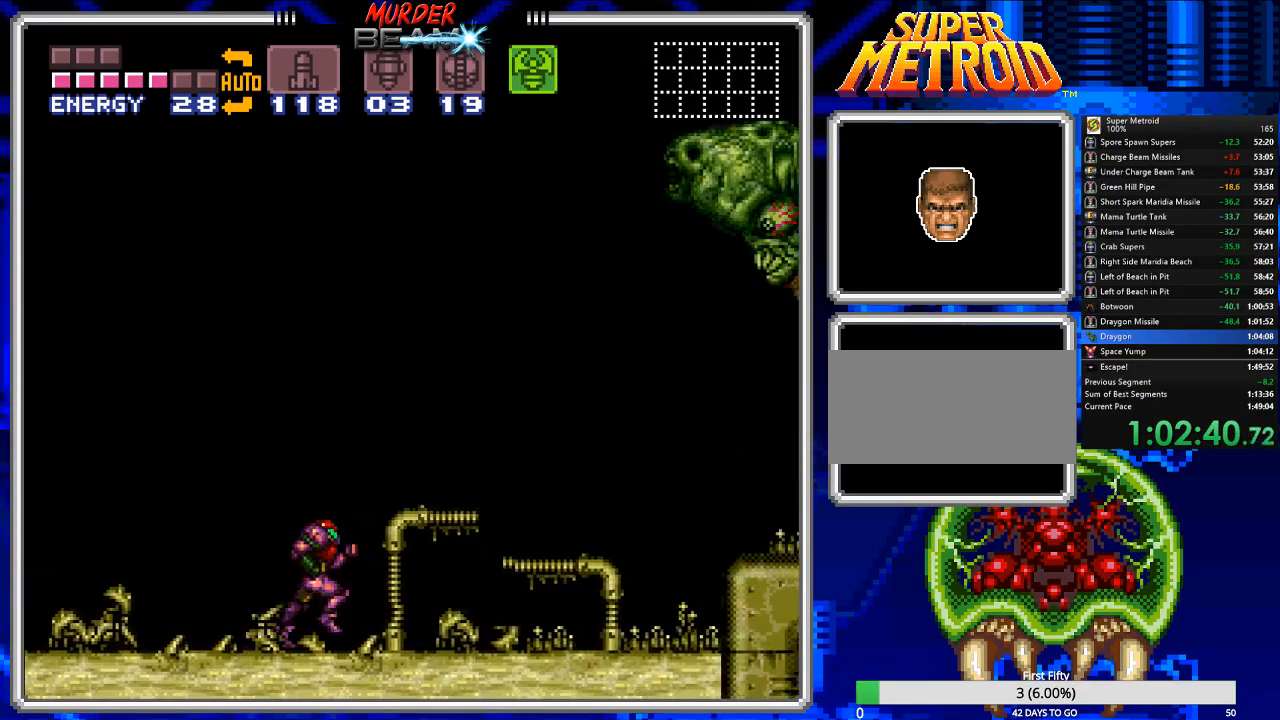
{"buttons": ["B", "DPAD_RIGHT"], "events": [[33, "DPAD_LEFT", "down"], [300, "DPAD_LEFT", "up"], [433, "DPAD_RIGHT", "down"]]}
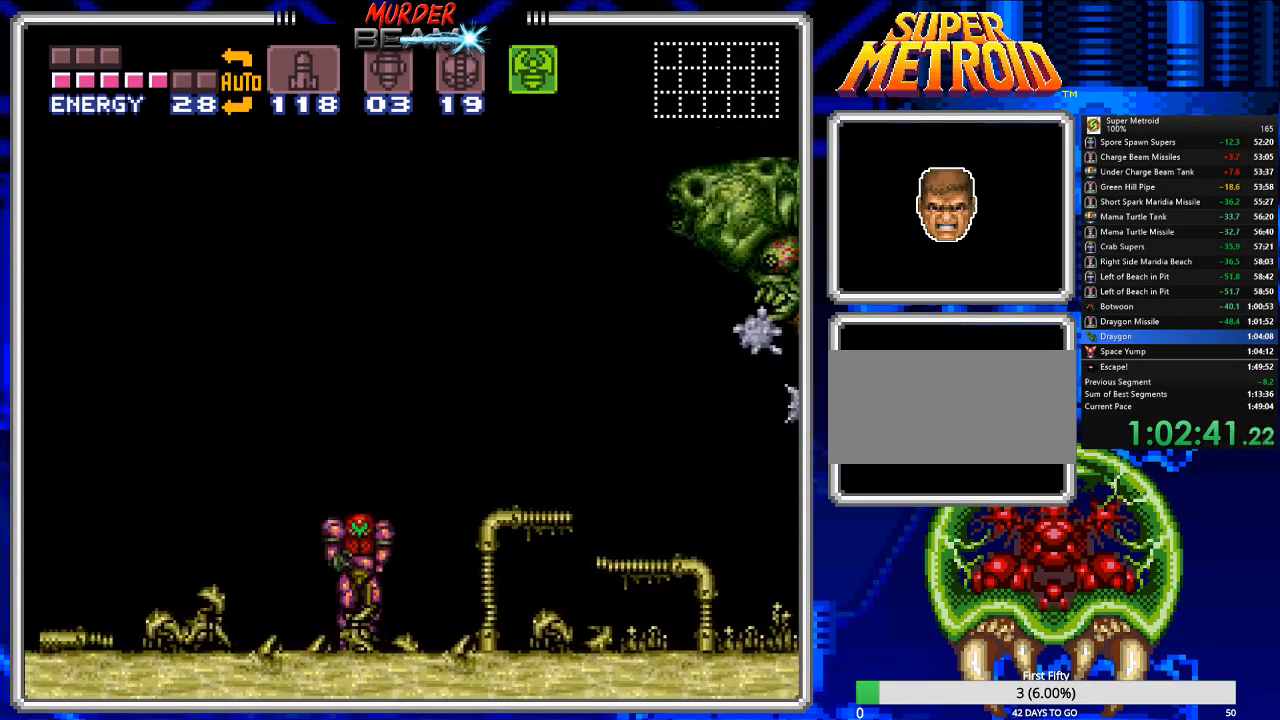
{"buttons": ["B"], "events": [[183, "DPAD_RIGHT", "up"], [250, "DPAD_LEFT", "down"], [417, "DPAD_LEFT", "up"]]}
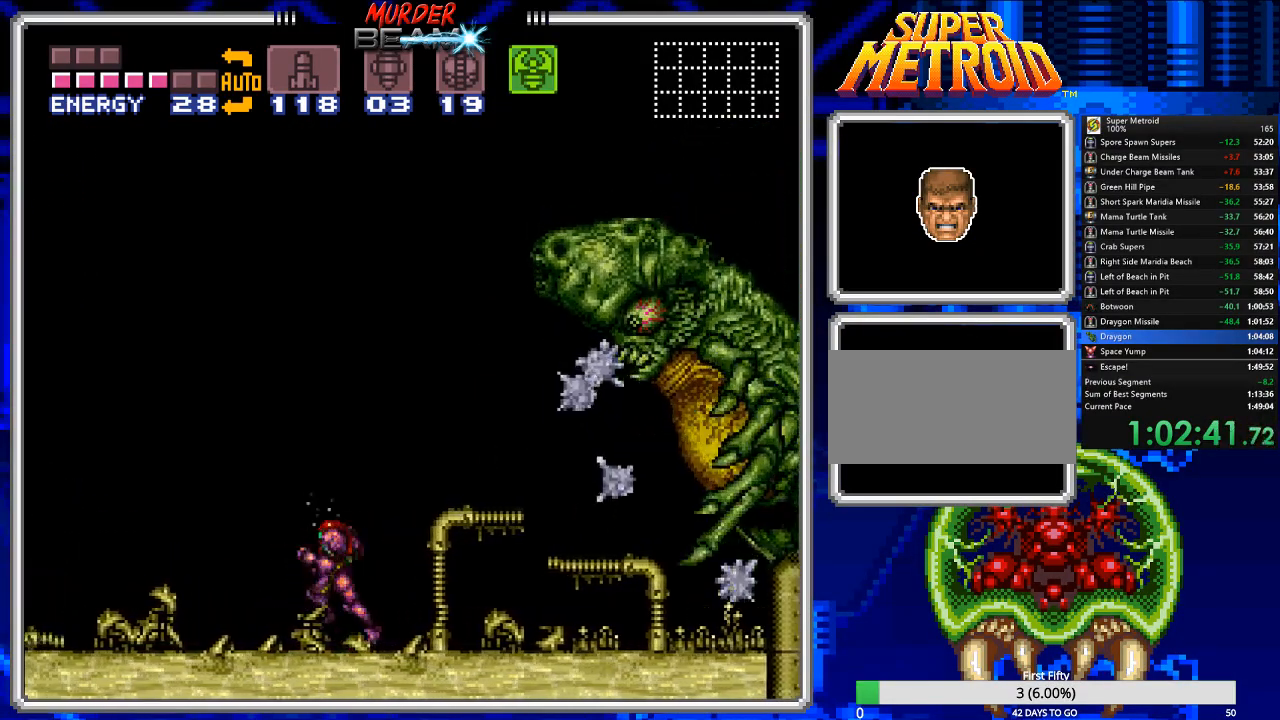
{"buttons": ["B", "DPAD_LEFT"], "events": [[50, "DPAD_LEFT", "down"], [150, "DPAD_LEFT", "up"], [200, "DPAD_LEFT", "down"], [367, "DPAD_LEFT", "up"], [467, "DPAD_LEFT", "down"]]}
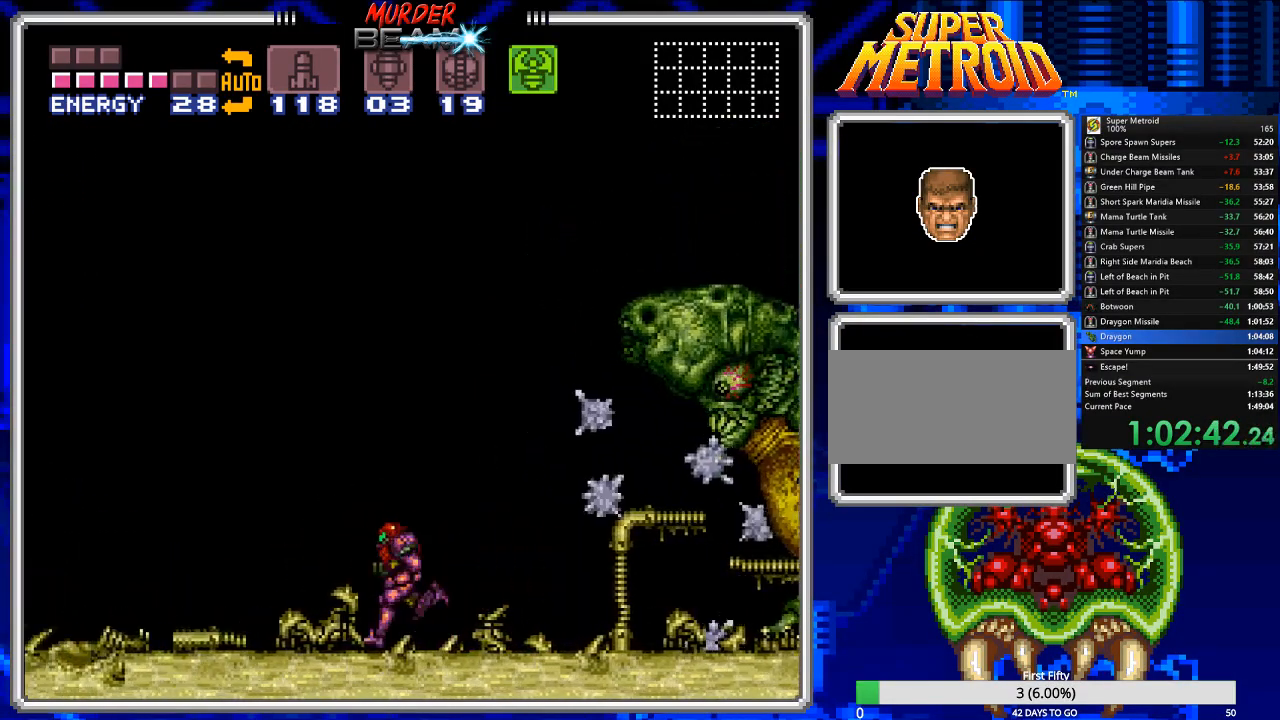
{"buttons": ["B"], "events": [[167, "DPAD_LEFT", "up"]]}
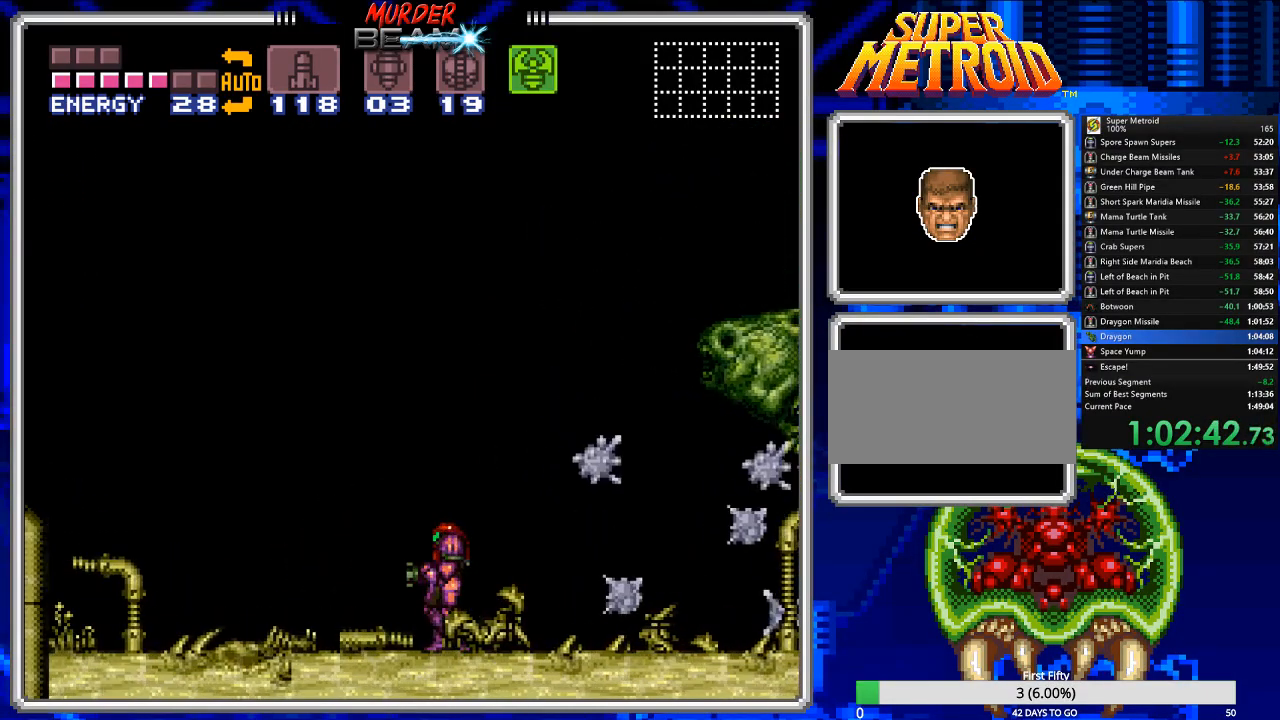
{"buttons": ["B", "DPAD_LEFT"], "events": [[317, "DPAD_LEFT", "down"]]}
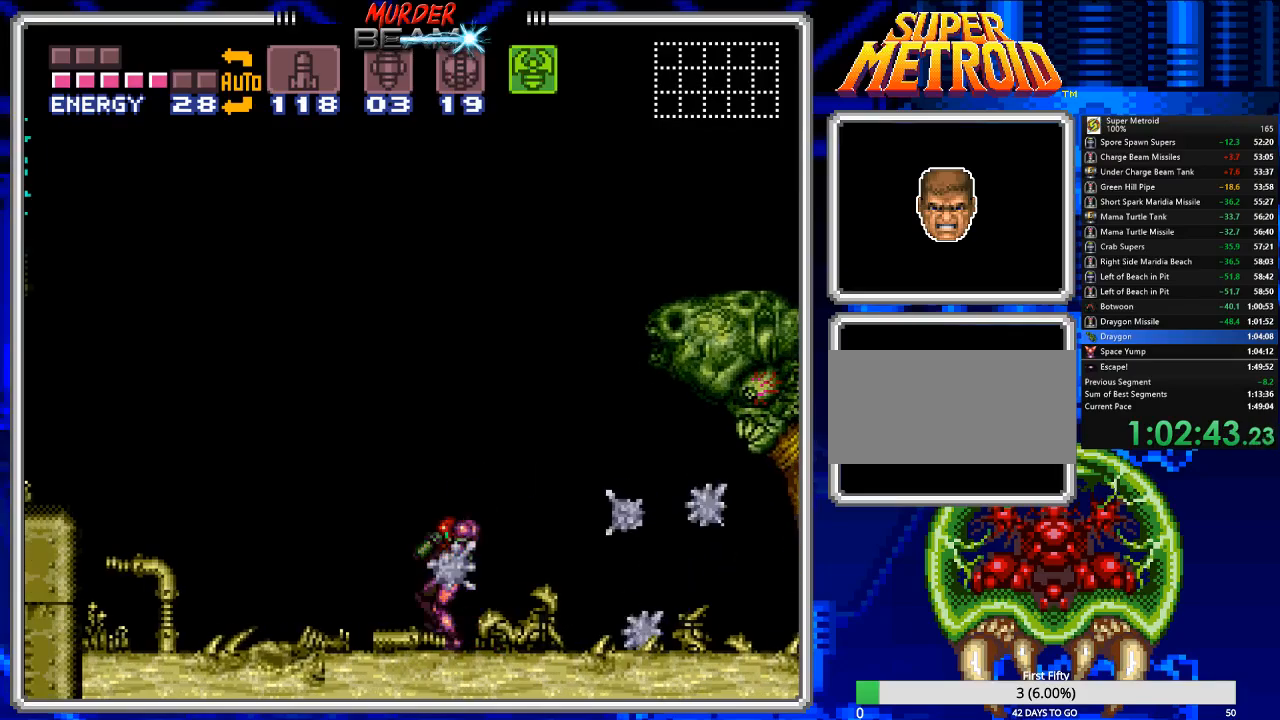
{"buttons": ["B", "DPAD_LEFT"], "events": [[133, "DPAD_LEFT", "up"], [333, "DPAD_LEFT", "down"]]}
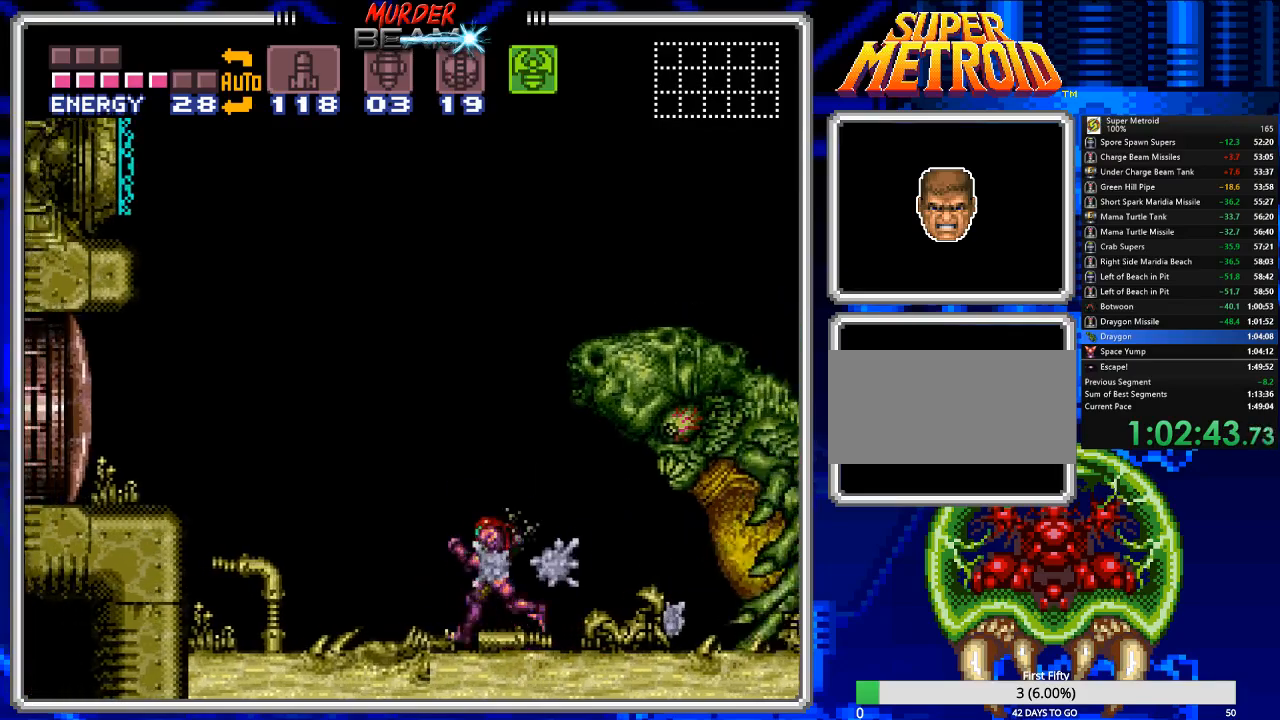
{"buttons": ["B"], "events": [[333, "DPAD_LEFT", "up"]]}
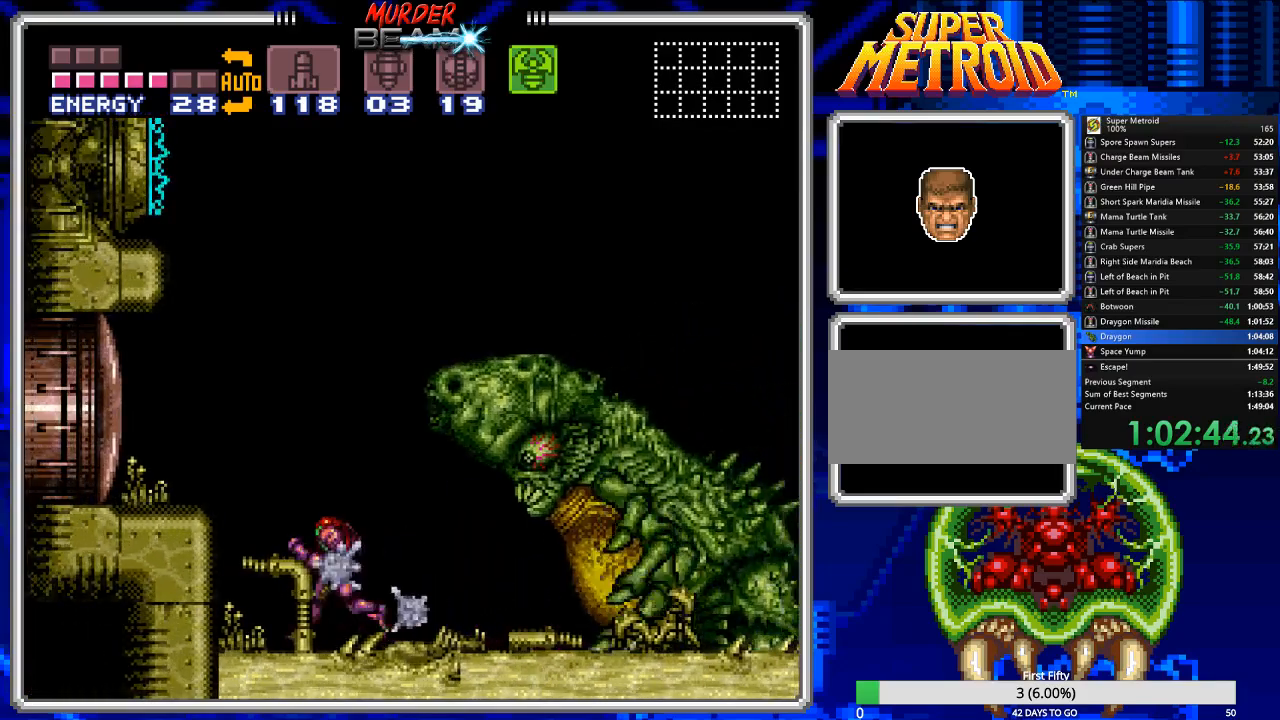
{"buttons": ["B"], "events": []}